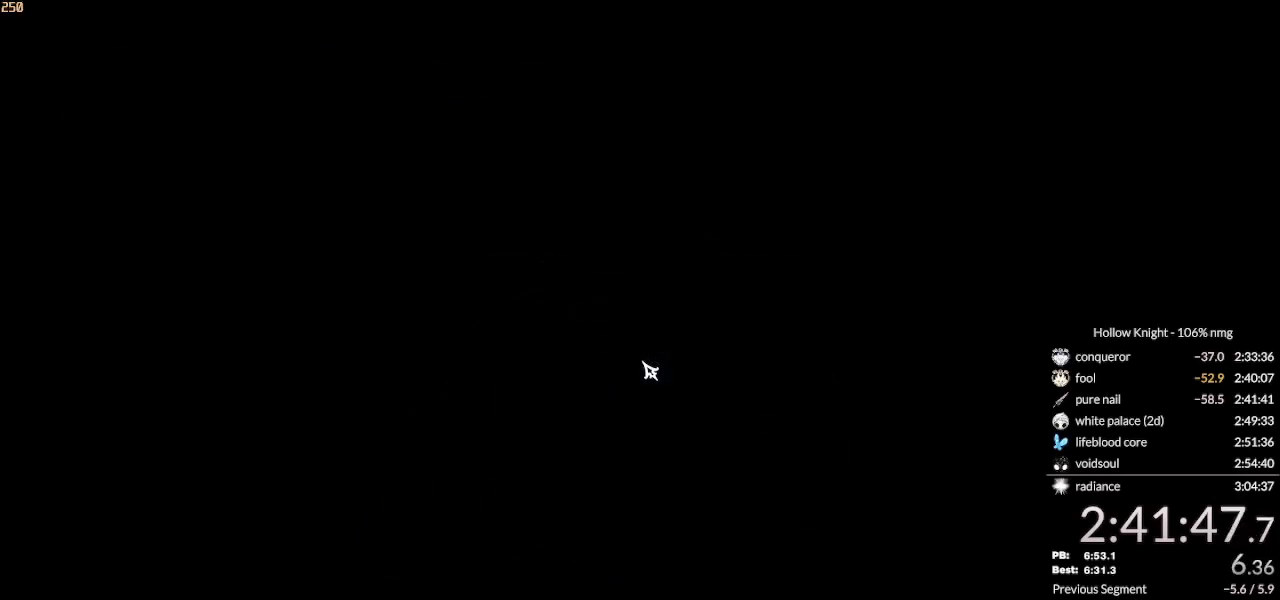
Gameplay with keyboard; each line is a JSON object with the keys held at the frame after it. "events" lists presses ("down") and releases ("up") of "cast", "cdash", "dash", "dnail", "down", "escape", "focus", "inv", "jump", "left", "nail", "return", "right" and "up" between this image and that frame as [ms after this image, input, new state], when the widget could be followed in between. No other keys are recorded. Mouse input is not recorded. Key names are as the overlay labels them; some are game actions (e.g. jump) rather than physical keys.
{"keys": ["left"], "events": [[33, "left", "down"], [66, "return", "down"], [133, "left", "up"], [133, "return", "up"], [166, "left", "down"], [233, "return", "down"], [266, "return", "up"], [300, "left", "up"], [366, "left", "down"], [366, "return", "down"], [433, "return", "up"], [466, "left", "up"], [500, "left", "down"]]}
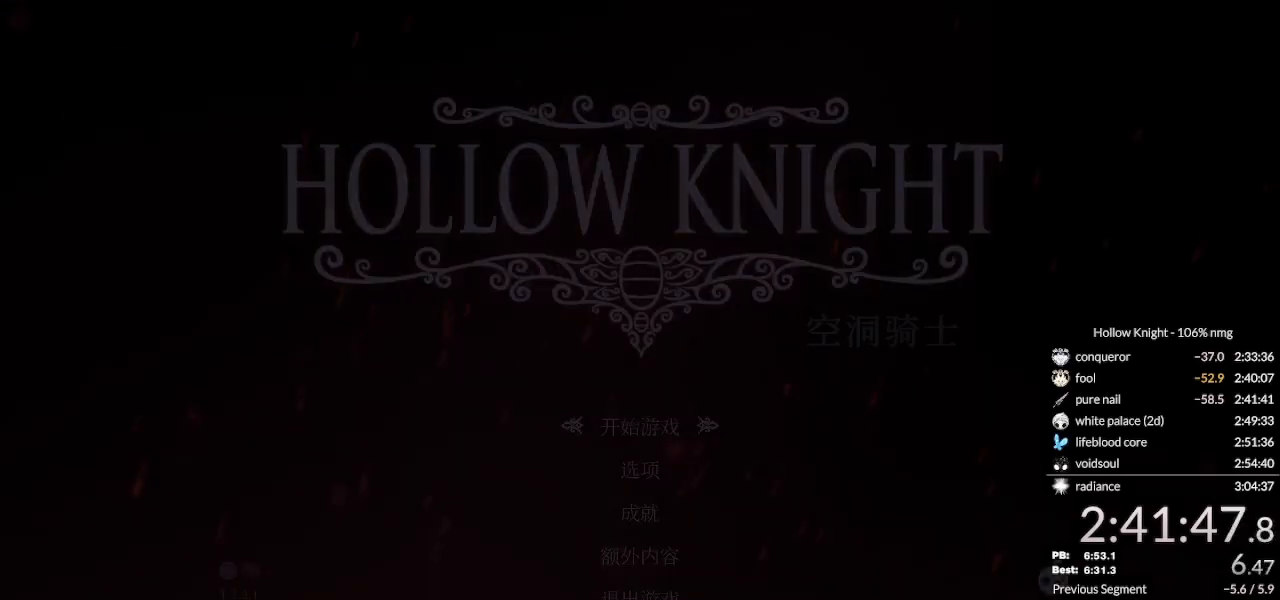
{"keys": ["left", "return"], "events": [[33, "return", "down"], [100, "left", "up"], [100, "return", "up"], [166, "left", "down"], [200, "return", "down"], [266, "left", "up"], [266, "return", "up"], [300, "left", "down"], [333, "return", "down"], [400, "left", "up"], [400, "return", "up"], [466, "left", "down"], [466, "return", "down"]]}
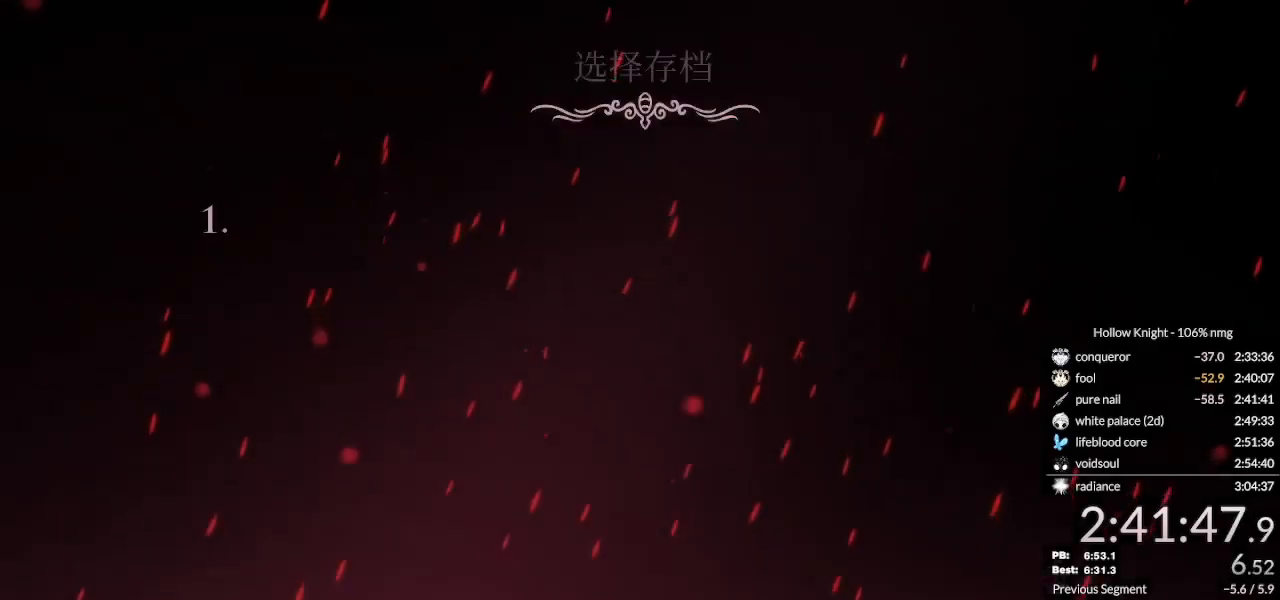
{"keys": [], "events": [[33, "left", "up"], [33, "return", "up"], [100, "left", "down"], [133, "return", "down"], [166, "return", "up"], [200, "left", "up"], [266, "left", "down"], [300, "return", "down"], [333, "left", "up"], [366, "return", "up"], [400, "left", "down"], [433, "return", "down"], [500, "left", "up"], [500, "return", "up"]]}
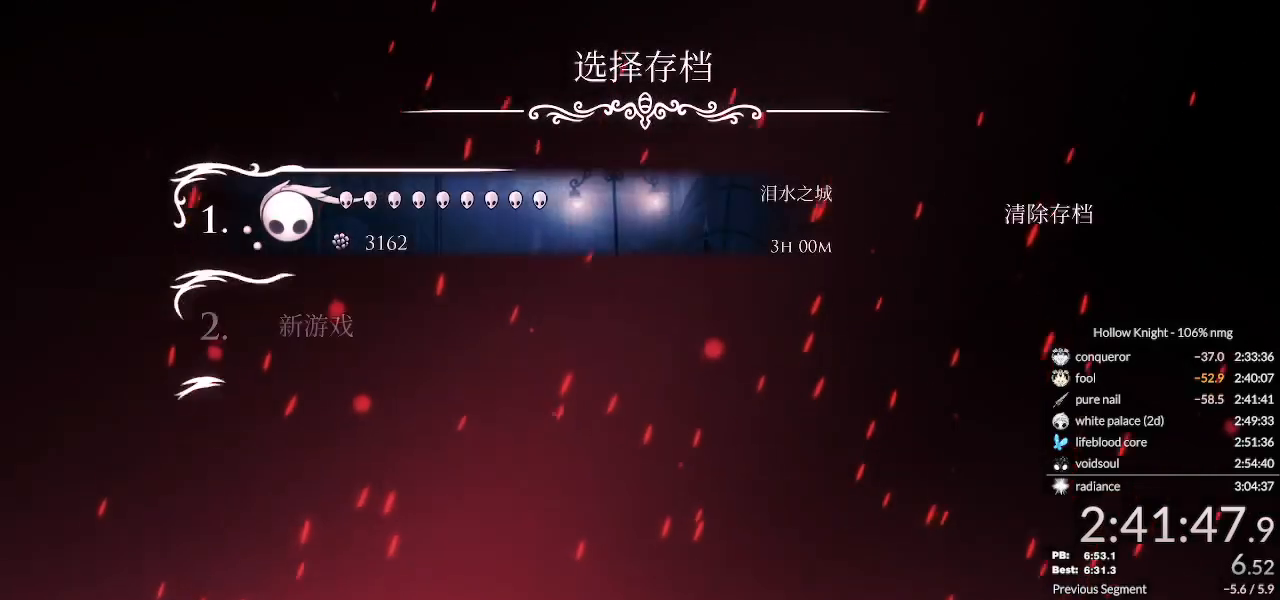
{"keys": ["left"], "events": [[66, "left", "down"], [100, "return", "down"], [166, "left", "up"], [166, "return", "up"], [200, "left", "down"], [266, "return", "down"], [300, "left", "up"], [300, "return", "up"], [366, "left", "down"], [400, "return", "down"], [433, "left", "up"], [466, "return", "up"], [500, "left", "down"]]}
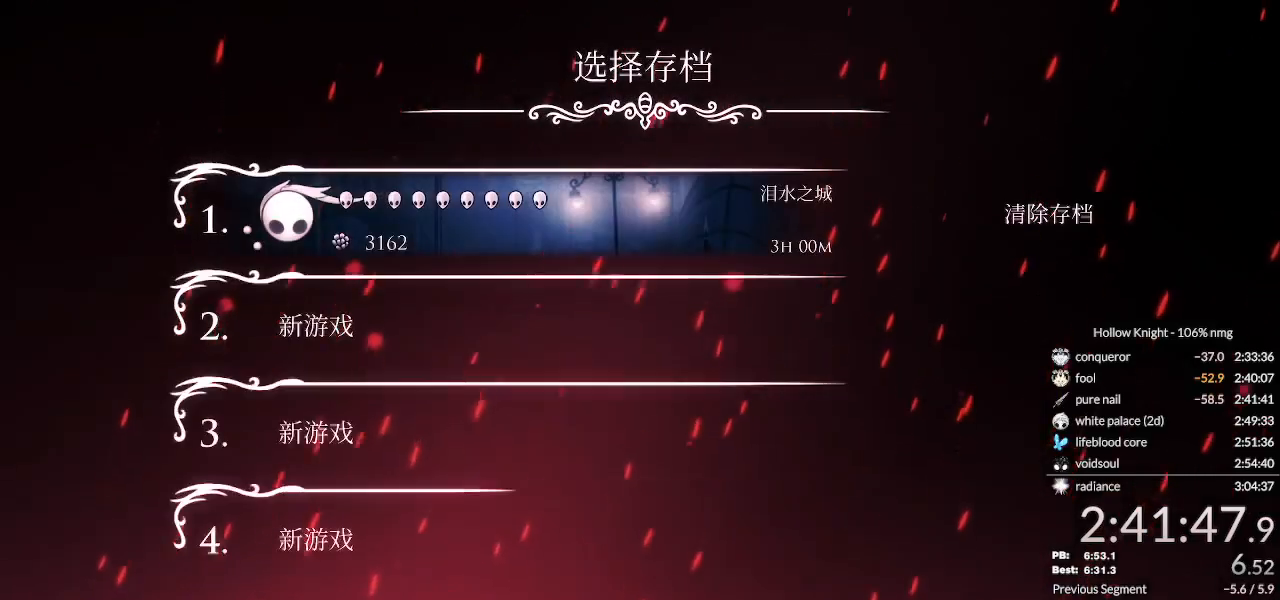
{"keys": ["left"], "events": [[66, "return", "down"], [100, "left", "up"], [100, "return", "up"], [166, "left", "down"], [200, "return", "down"], [233, "return", "up"], [266, "left", "up"], [333, "left", "down"], [366, "return", "down"], [400, "left", "up"], [400, "return", "up"], [466, "left", "down"]]}
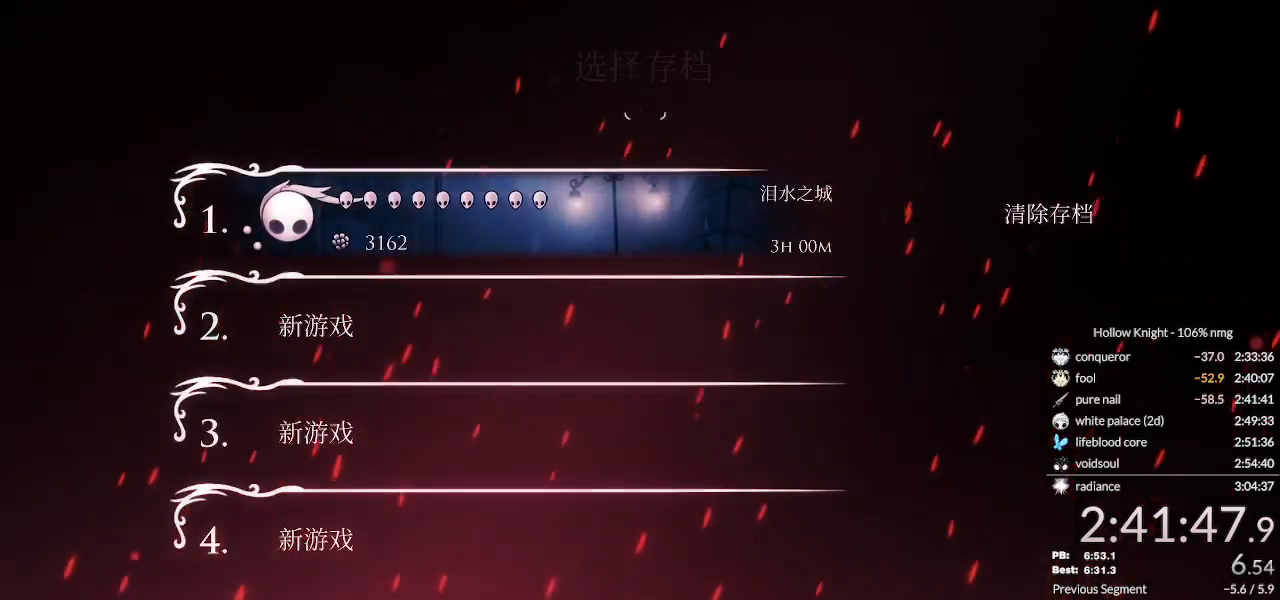
{"keys": [], "events": [[33, "return", "down"], [66, "left", "up"], [66, "return", "up"], [133, "left", "down"], [166, "return", "down"], [200, "left", "up"], [233, "return", "up"], [266, "left", "down"], [300, "return", "down"], [366, "left", "up"], [366, "return", "up"], [433, "left", "down"], [466, "return", "down"], [500, "left", "up"], [500, "return", "up"]]}
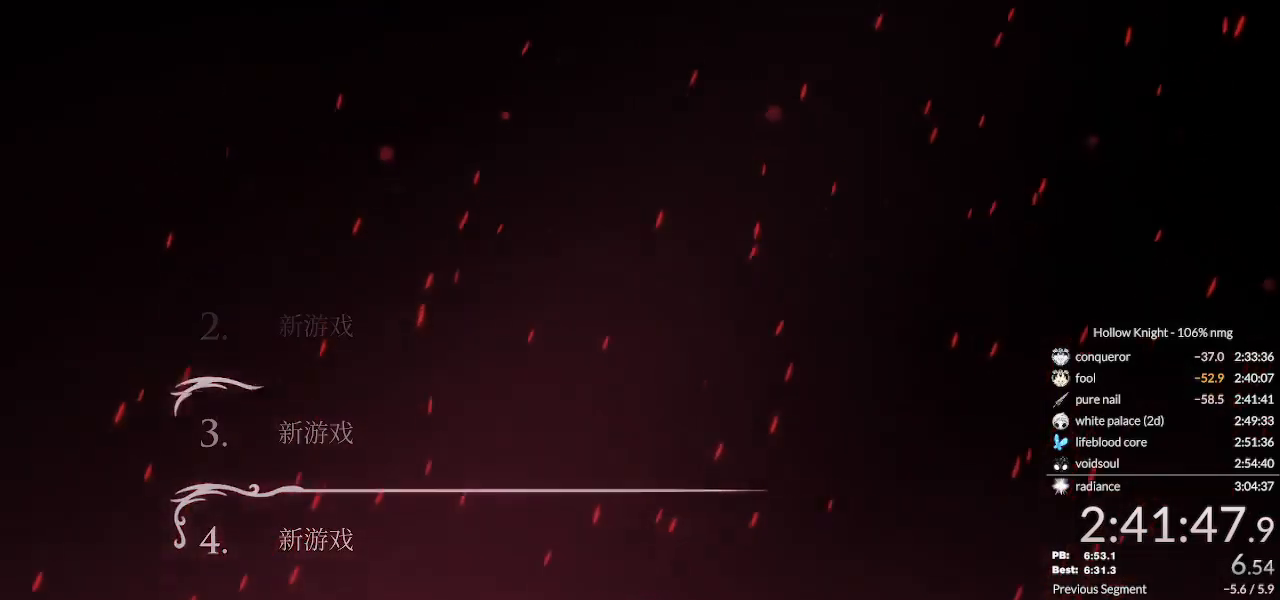
{"keys": [], "events": [[100, "left", "down"], [133, "return", "down"], [166, "left", "up"], [166, "return", "up"], [233, "left", "down"], [300, "return", "down"], [333, "left", "up"], [333, "return", "up"], [400, "left", "down"], [433, "return", "down"], [466, "left", "up"], [466, "return", "up"]]}
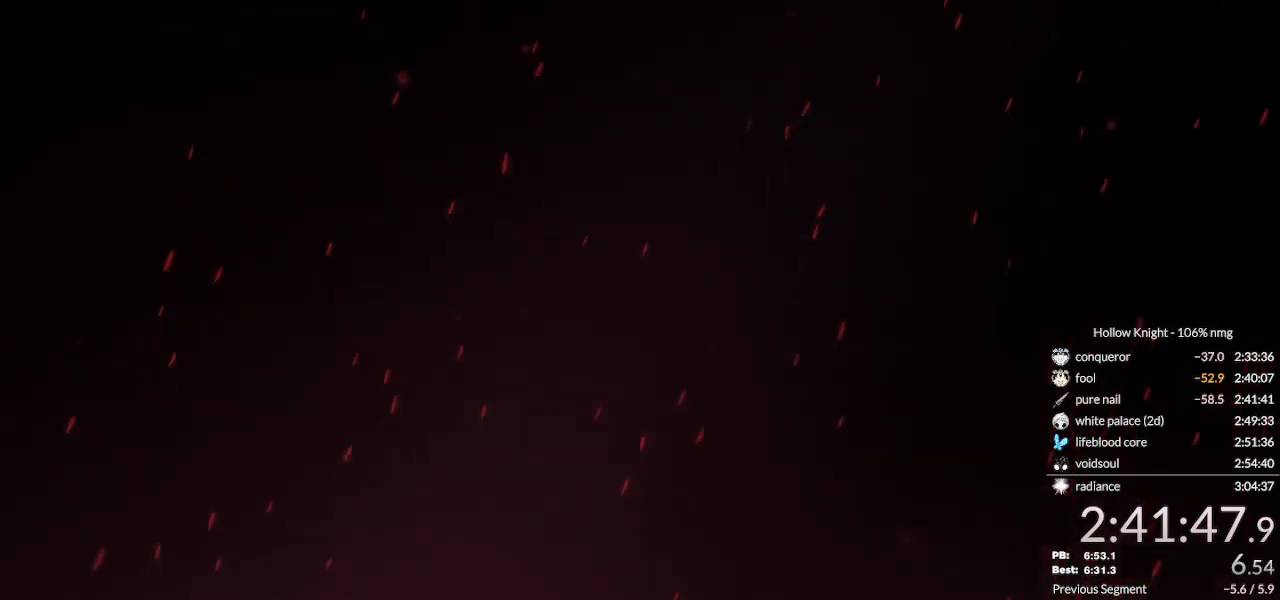
{"keys": ["left"], "events": [[66, "left", "down"], [66, "return", "down"], [133, "left", "up"], [133, "return", "up"], [200, "left", "down"], [233, "return", "down"], [266, "left", "up"], [266, "return", "up"], [333, "left", "down"], [400, "return", "down"], [433, "left", "up"], [433, "return", "up"], [500, "left", "down"]]}
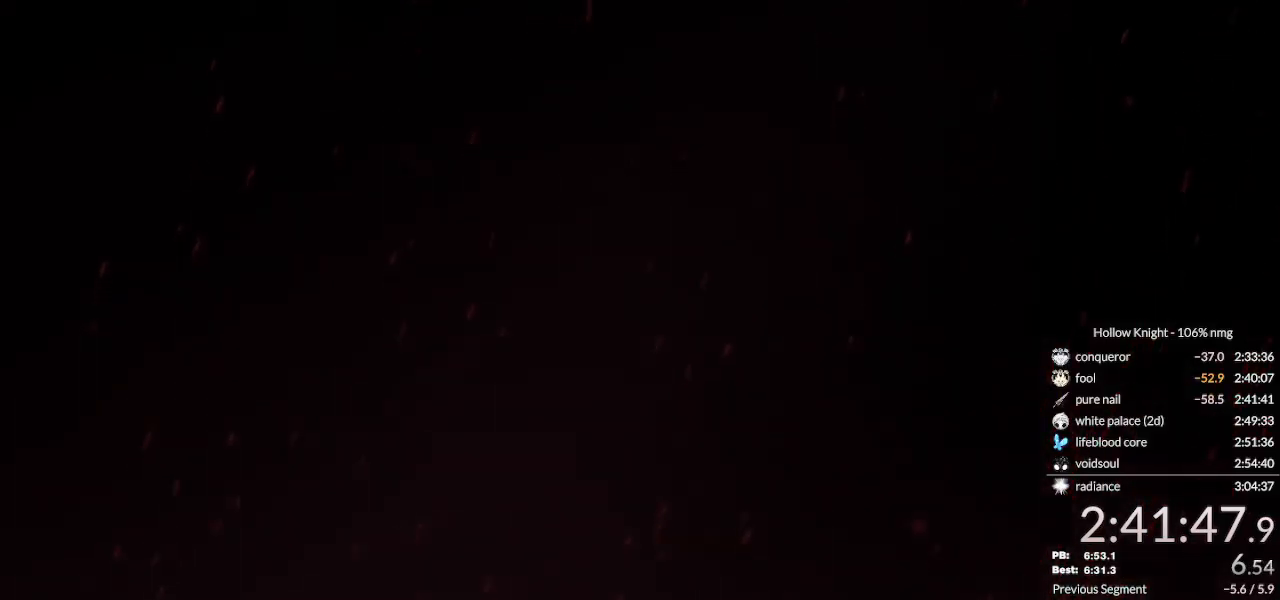
{"keys": ["left", "return"], "events": [[33, "return", "down"], [100, "left", "up"], [100, "return", "up"], [166, "left", "down"], [200, "return", "down"], [233, "left", "up"], [233, "return", "up"], [333, "left", "down"], [366, "return", "down"], [400, "left", "up"], [400, "return", "up"], [466, "left", "down"], [500, "return", "down"]]}
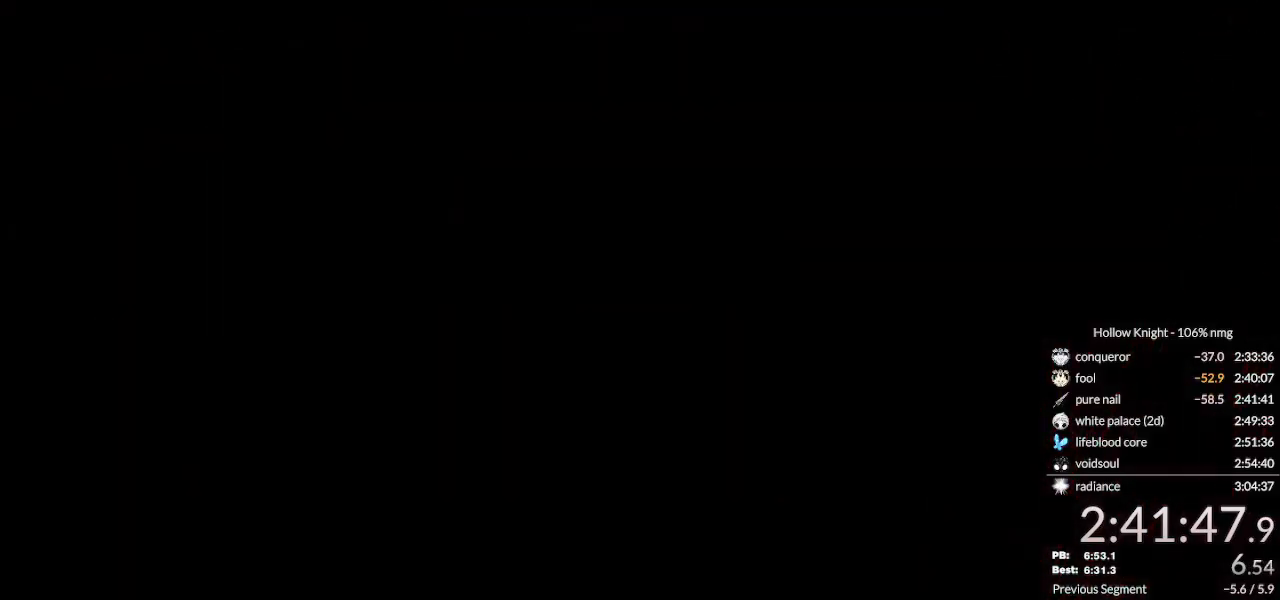
{"keys": ["left"], "events": [[66, "left", "up"], [66, "return", "up"], [133, "left", "down"], [166, "return", "down"], [233, "left", "up"], [233, "return", "up"], [300, "left", "down"], [366, "return", "down"], [400, "left", "up"], [433, "return", "up"], [466, "left", "down"]]}
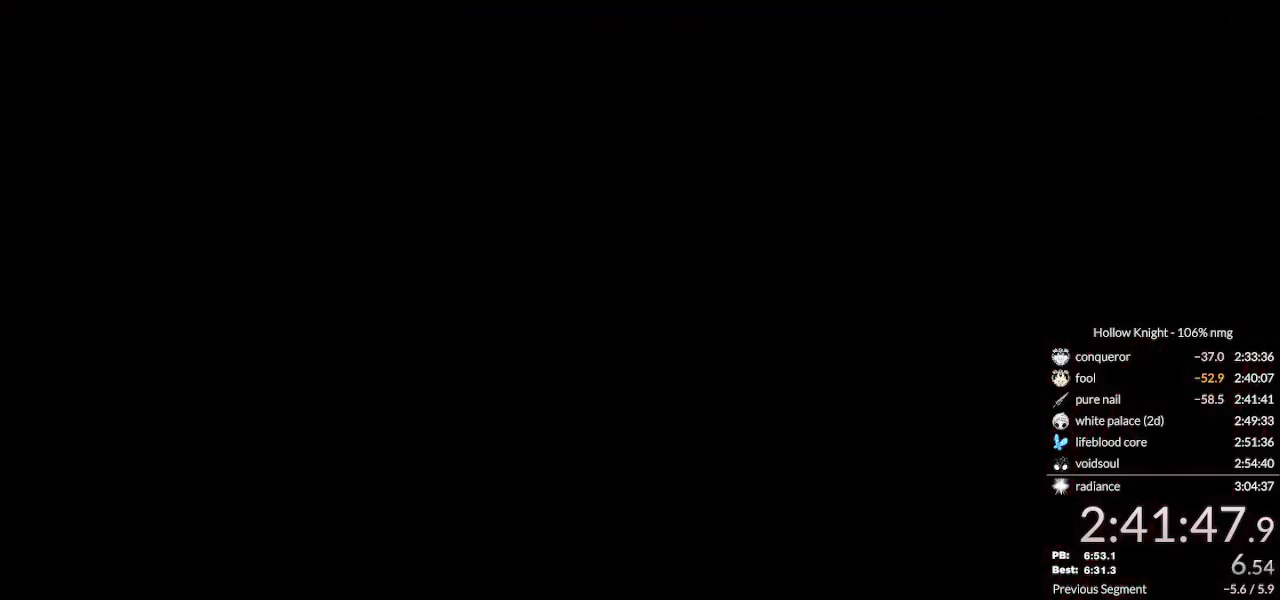
{"keys": ["left", "return"], "events": [[33, "return", "down"], [66, "left", "up"], [100, "return", "up"], [166, "left", "down"], [200, "return", "down"], [233, "return", "up"], [266, "left", "up"], [333, "left", "down"], [366, "return", "down"], [400, "left", "up"], [400, "return", "up"], [466, "left", "down"], [500, "return", "down"]]}
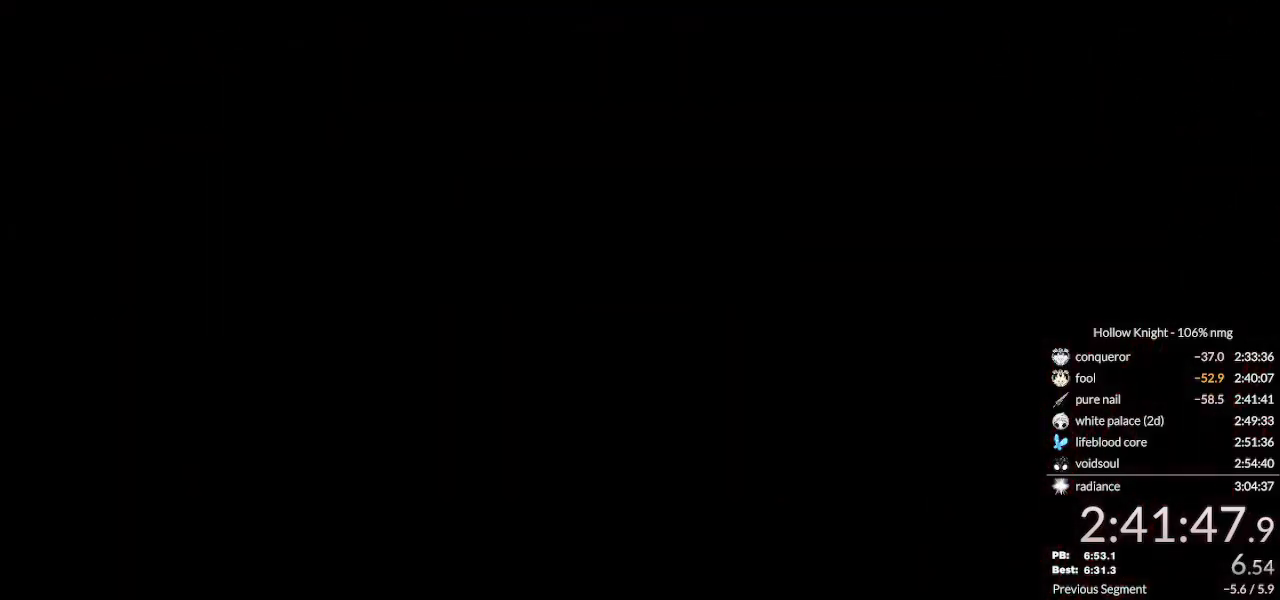
{"keys": [], "events": [[66, "left", "up"], [66, "return", "up"]]}
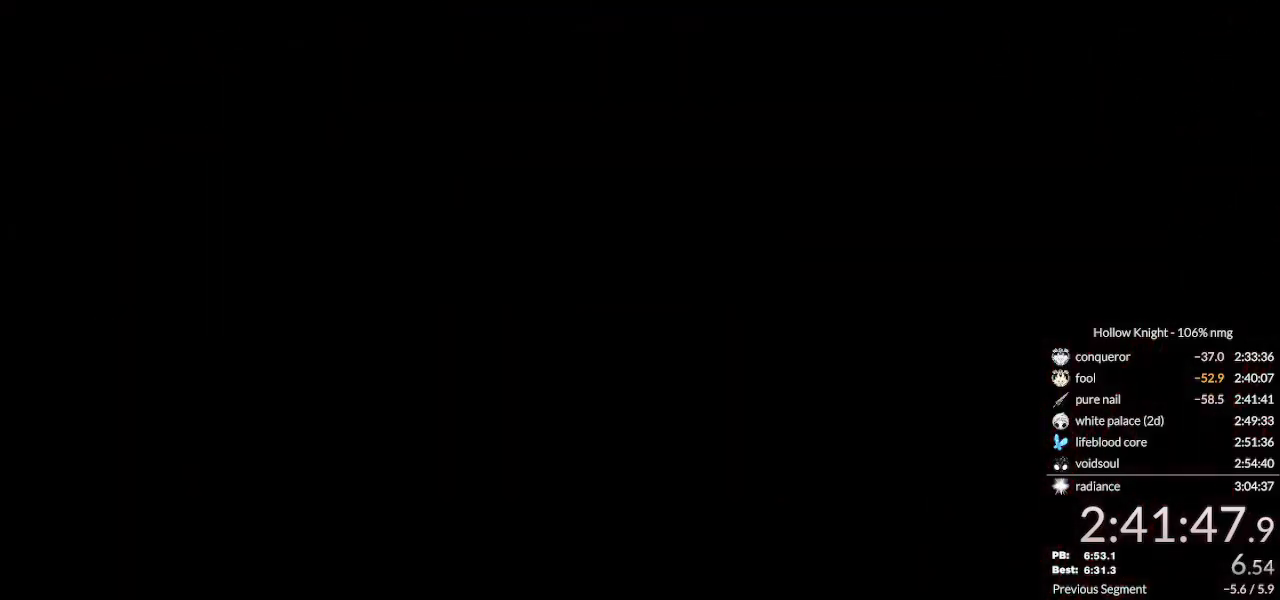
{"keys": ["left"], "events": [[66, "right", "down"], [100, "down", "down"], [166, "left", "down"], [166, "right", "up"], [200, "down", "up"], [266, "right", "down"], [300, "left", "up"], [366, "down", "down"], [400, "left", "down"], [400, "right", "up"], [433, "down", "up"]]}
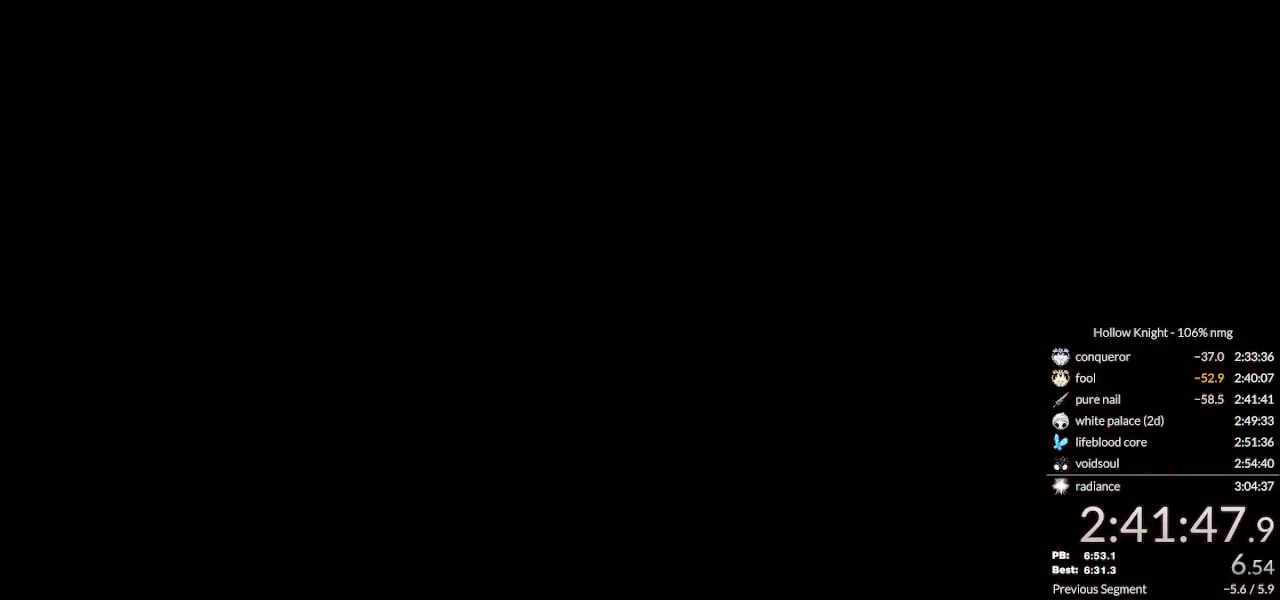
{"keys": [], "events": [[33, "left", "up"], [33, "right", "down"], [133, "down", "down"], [166, "right", "up"], [200, "left", "down"], [233, "down", "up"], [333, "left", "up"], [333, "right", "down"], [466, "right", "up"]]}
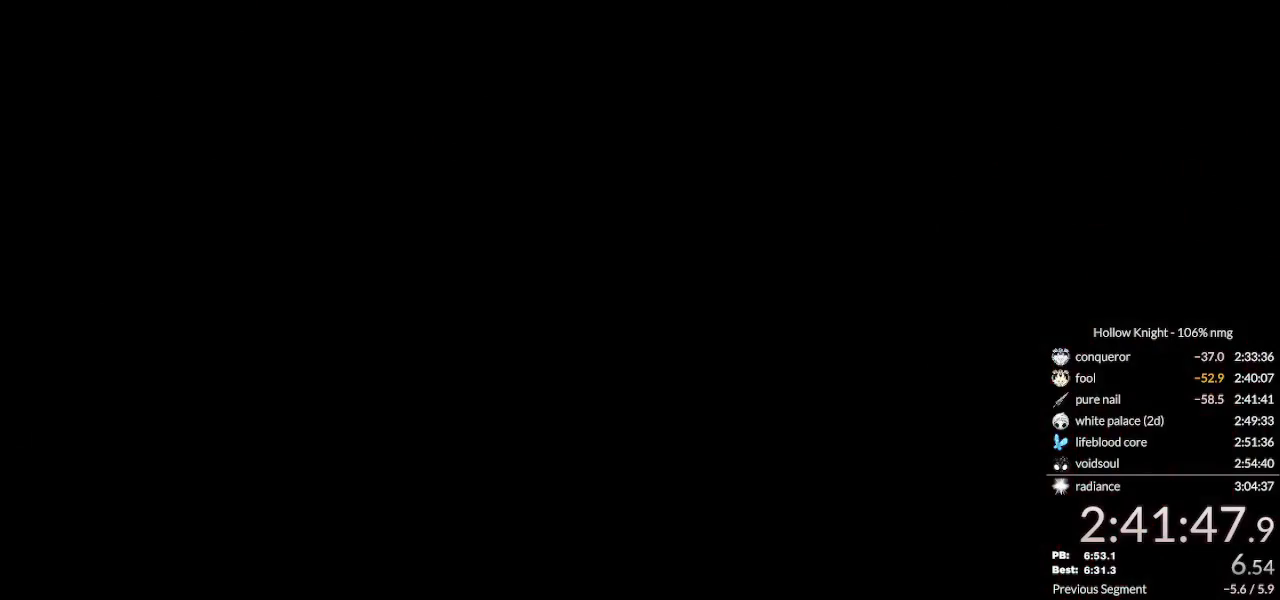
{"keys": [], "events": [[100, "right", "down"], [166, "right", "up"], [400, "right", "down"], [466, "right", "up"]]}
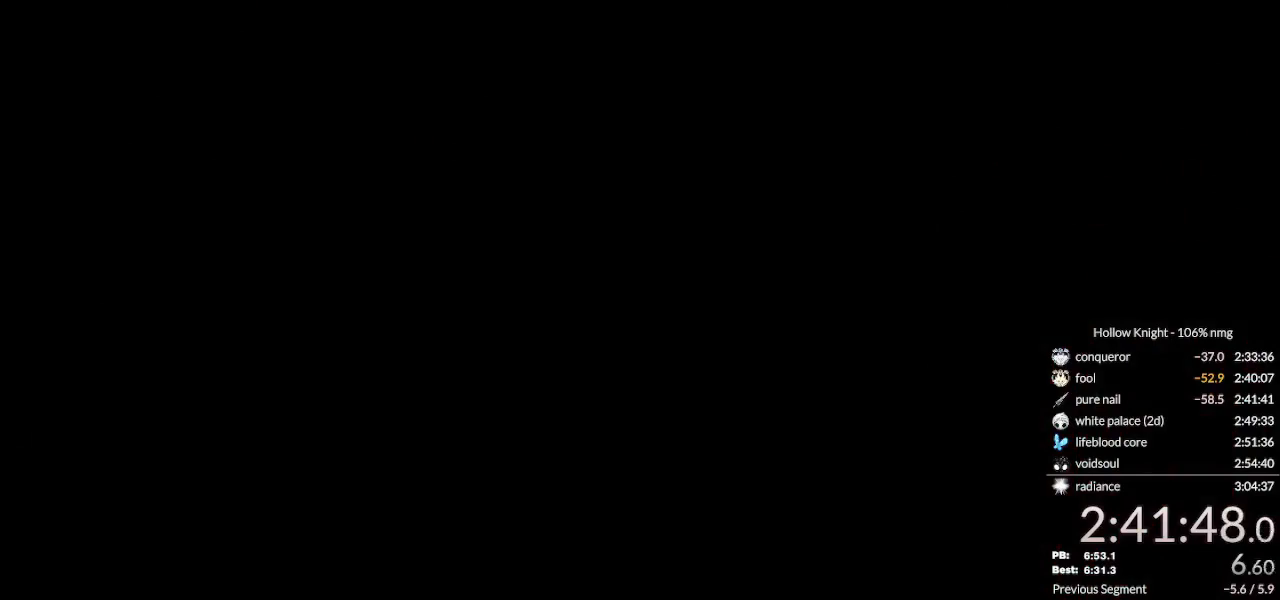
{"keys": ["dash", "right"], "events": [[66, "right", "down"], [133, "right", "up"], [366, "right", "down"], [433, "right", "up"], [466, "dash", "down"], [500, "right", "down"]]}
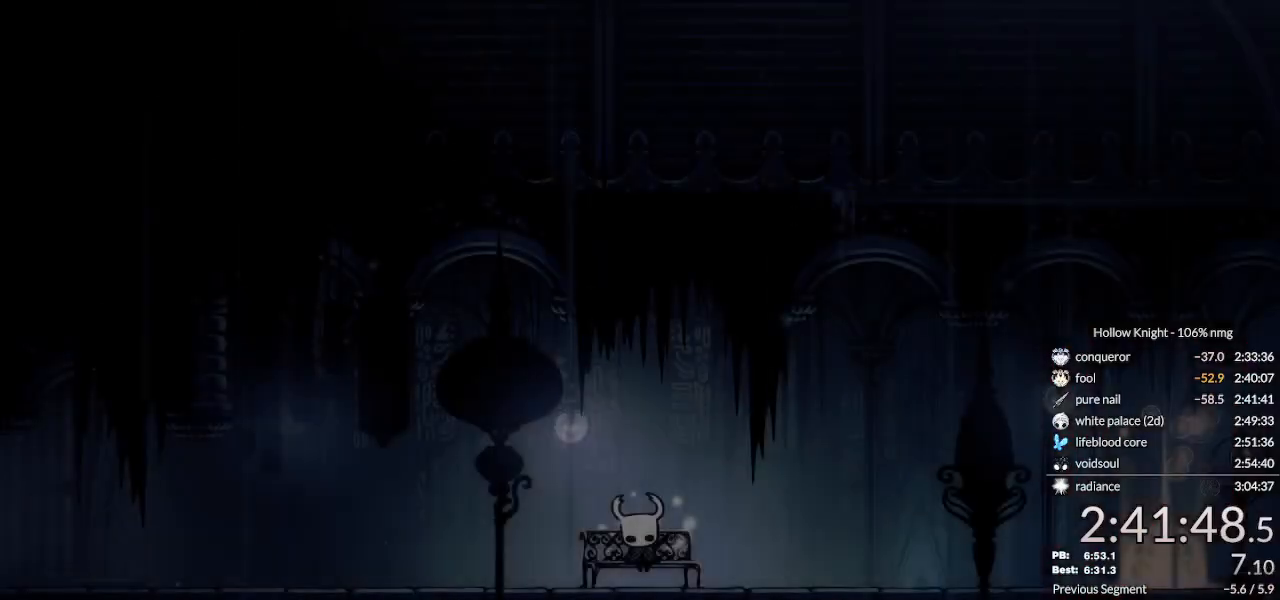
{"keys": [], "events": [[33, "dash", "up"], [66, "right", "up"], [133, "dash", "down"], [166, "dash", "up"], [166, "right", "down"], [200, "right", "up"], [266, "right", "down"], [300, "dash", "down"], [333, "dash", "up"], [333, "right", "up"], [366, "dash", "down"], [433, "right", "down"], [466, "dash", "up"], [466, "right", "up"]]}
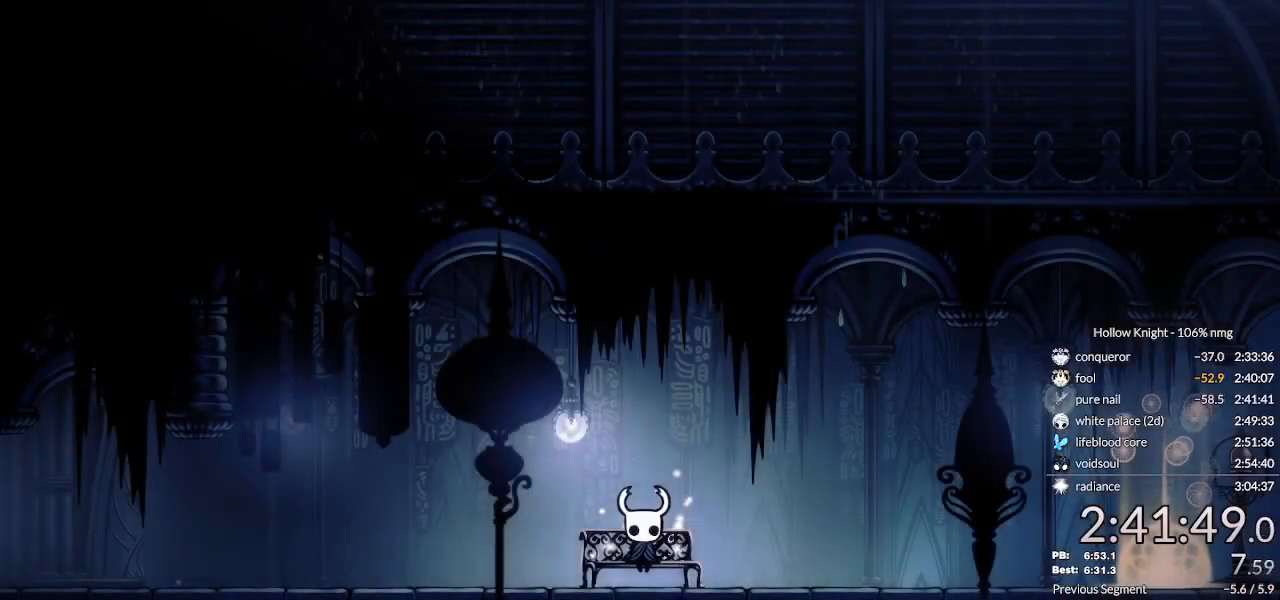
{"keys": ["dash", "right"], "events": [[33, "right", "down"], [66, "dash", "down"], [100, "dash", "up"], [100, "right", "up"], [200, "dash", "down"], [200, "right", "down"], [233, "right", "up"], [266, "dash", "up"], [366, "dash", "down"], [366, "right", "down"], [400, "dash", "up"], [466, "right", "up"], [500, "dash", "down"], [500, "right", "down"]]}
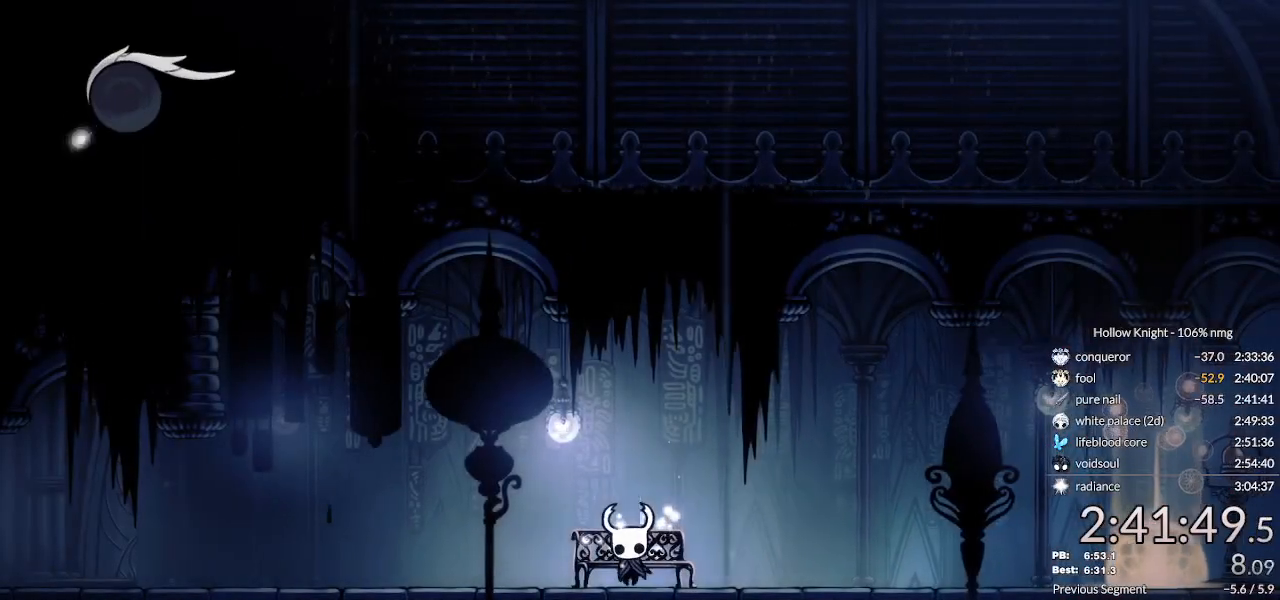
{"keys": ["right"], "events": [[33, "dash", "up"], [133, "dash", "down"], [200, "dash", "up"], [266, "dash", "down"], [333, "dash", "up"], [433, "dash", "down"], [500, "dash", "up"]]}
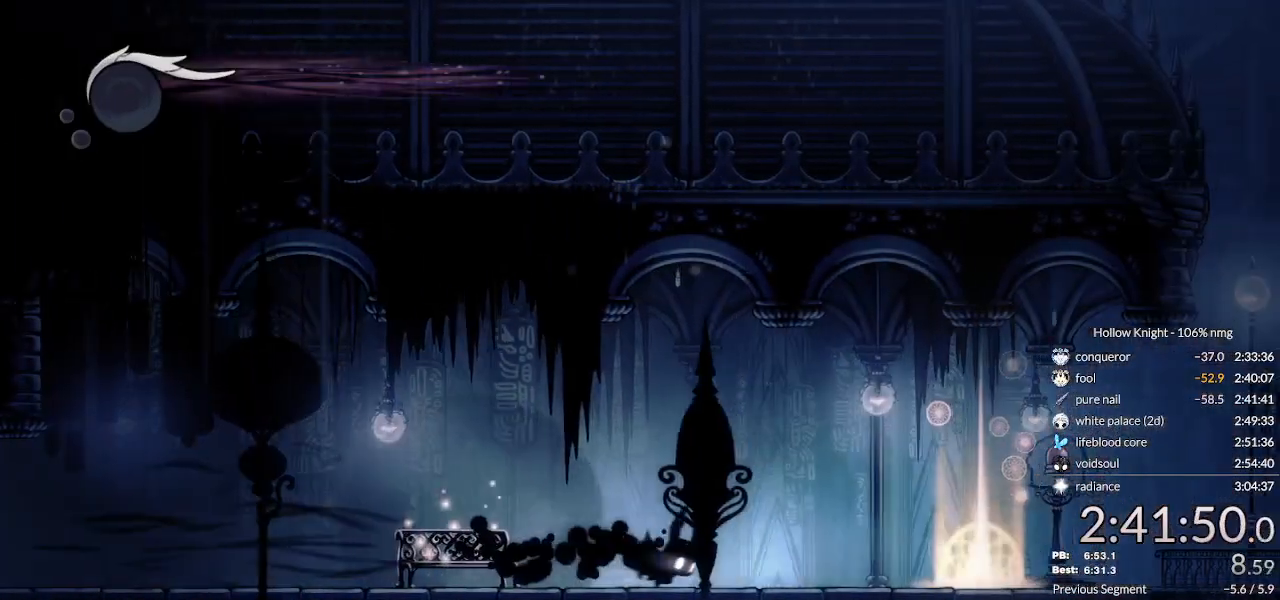
{"keys": ["dash", "right"], "events": [[66, "dash", "down"], [133, "dash", "up"], [233, "dash", "down"], [266, "dash", "up"], [433, "dash", "down"]]}
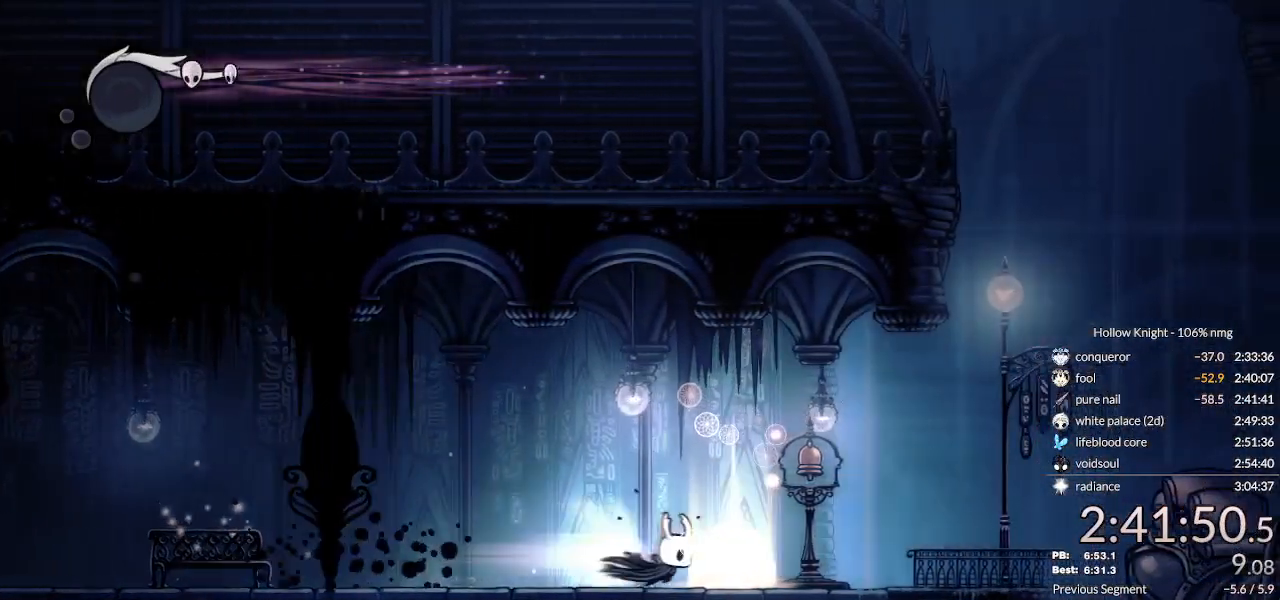
{"keys": ["right"], "events": [[33, "dash", "up"], [100, "dash", "down"], [200, "dash", "up"], [300, "dash", "down"], [366, "dash", "up"]]}
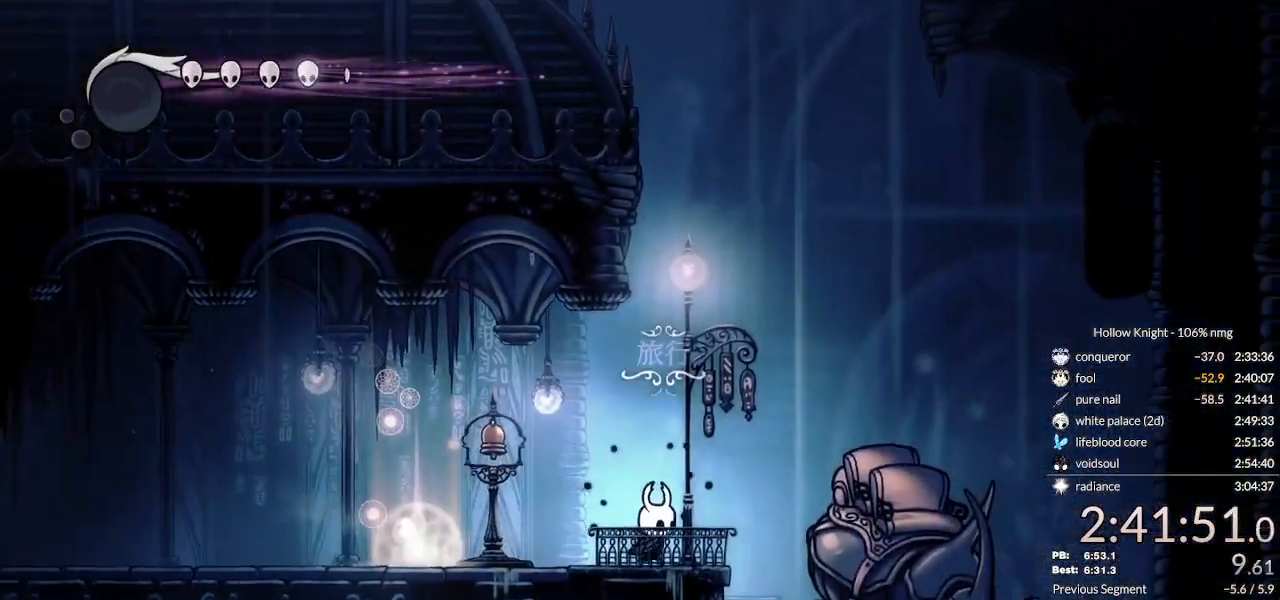
{"keys": [], "events": [[66, "down", "down"], [66, "right", "up"], [133, "down", "up"]]}
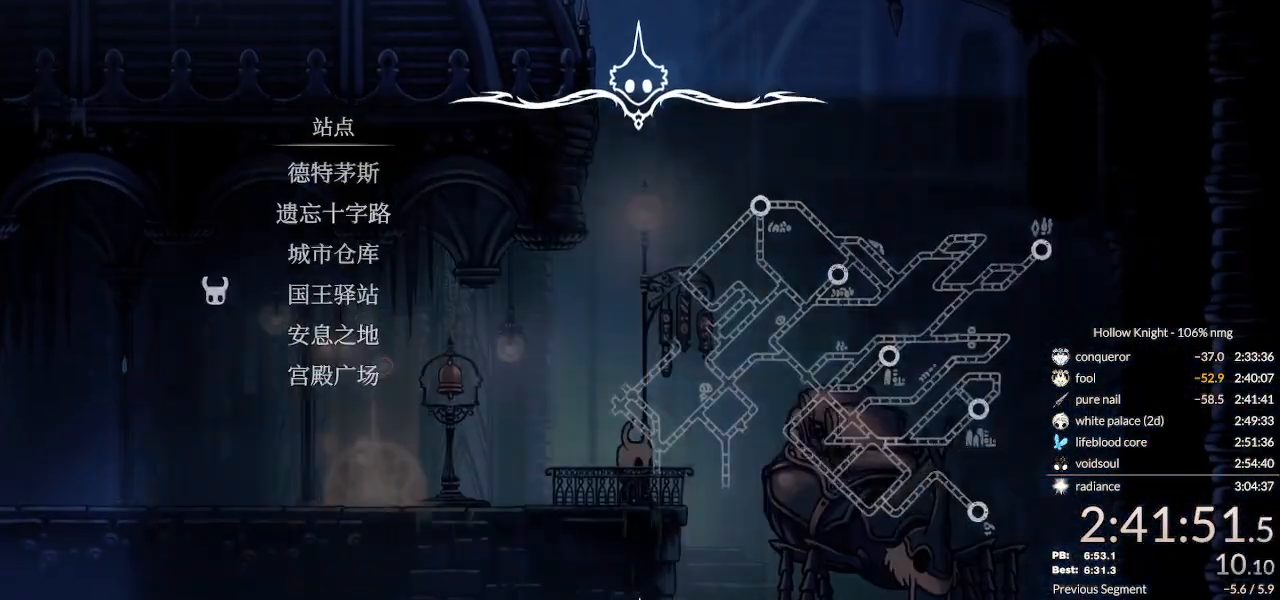
{"keys": [], "events": [[166, "down", "down"], [233, "down", "up"], [300, "down", "down"], [366, "down", "up"], [433, "return", "down"], [466, "return", "up"]]}